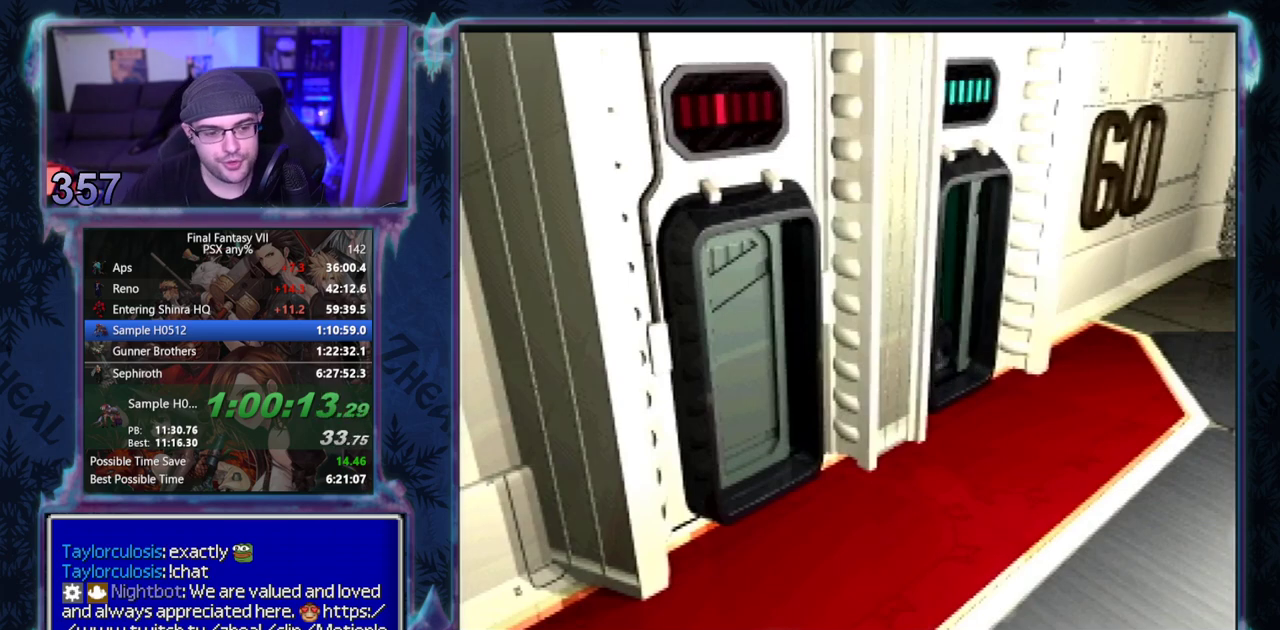
Gameplay with a controller (PlayStation layout); each line is a JSON object with the inputs held at the frame after it. "events" lists button and stick changes between this image and that frame as [ms after this image, input, new state], when the widget could be followed in between. Not read: L3 R3 right_stick.
{"buttons": ["CROSS", "DPAD_UP", "DPAD_RIGHT"], "left_stick": "center", "events": [[133, "CROSS", "down"], [217, "DPAD_RIGHT", "down"], [217, "DPAD_UP", "down"]]}
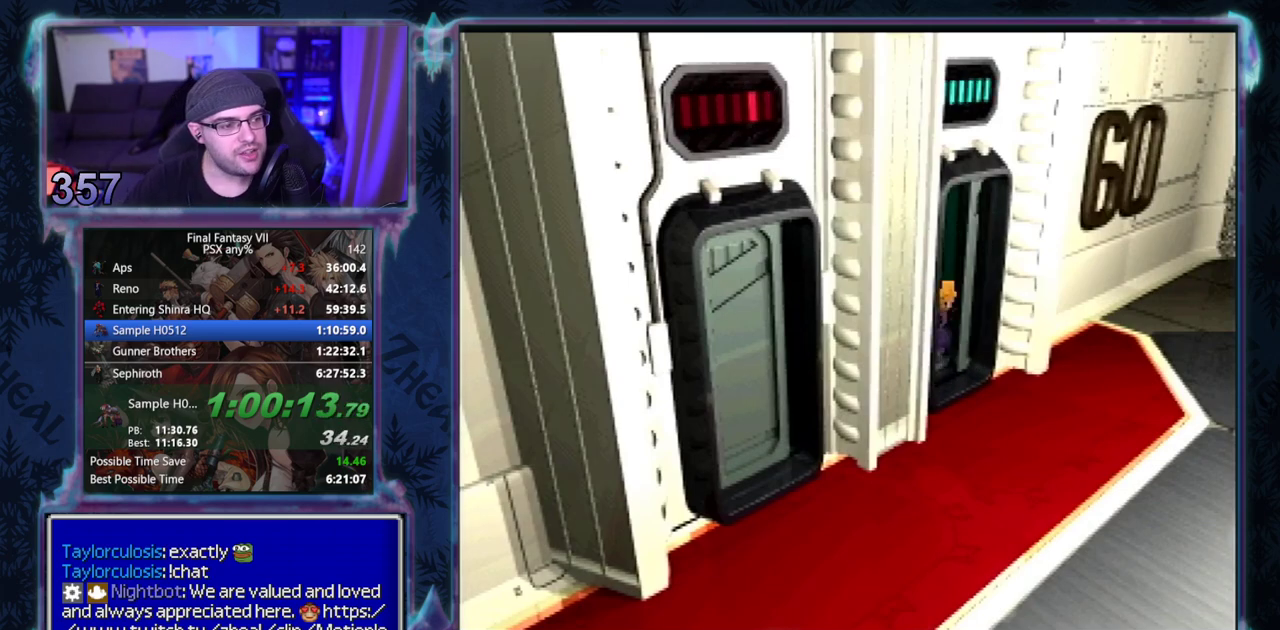
{"buttons": ["CROSS", "DPAD_UP", "DPAD_RIGHT"], "left_stick": "center", "events": []}
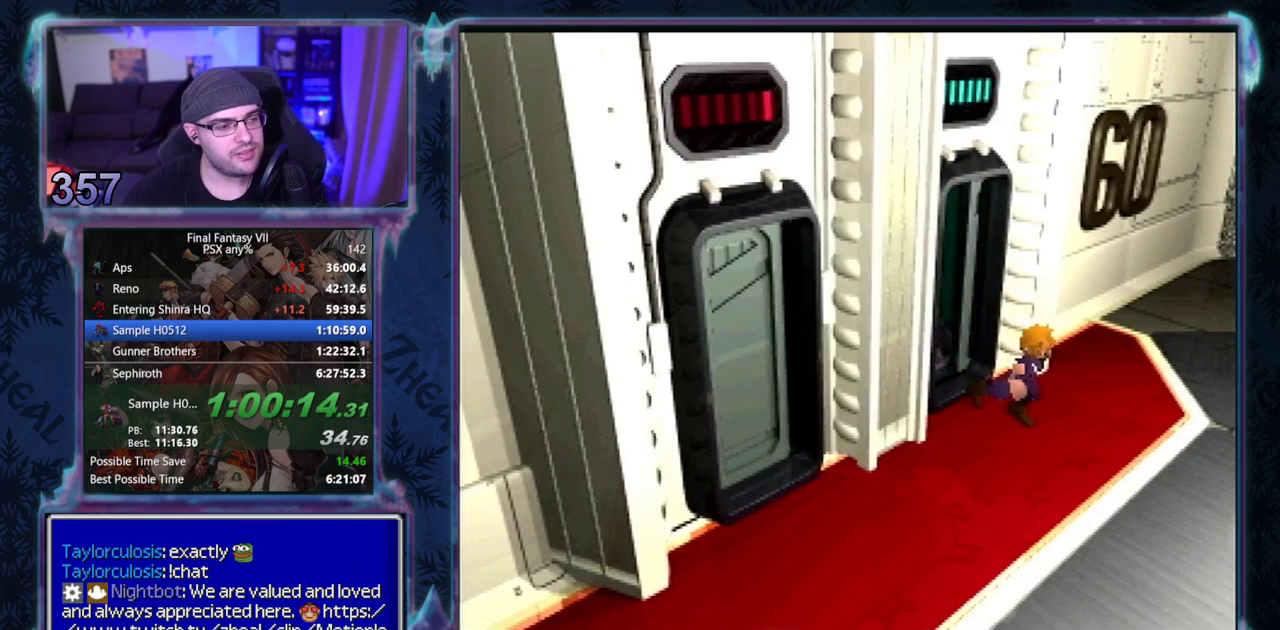
{"buttons": ["CROSS", "DPAD_UP", "DPAD_RIGHT"], "left_stick": "center", "events": []}
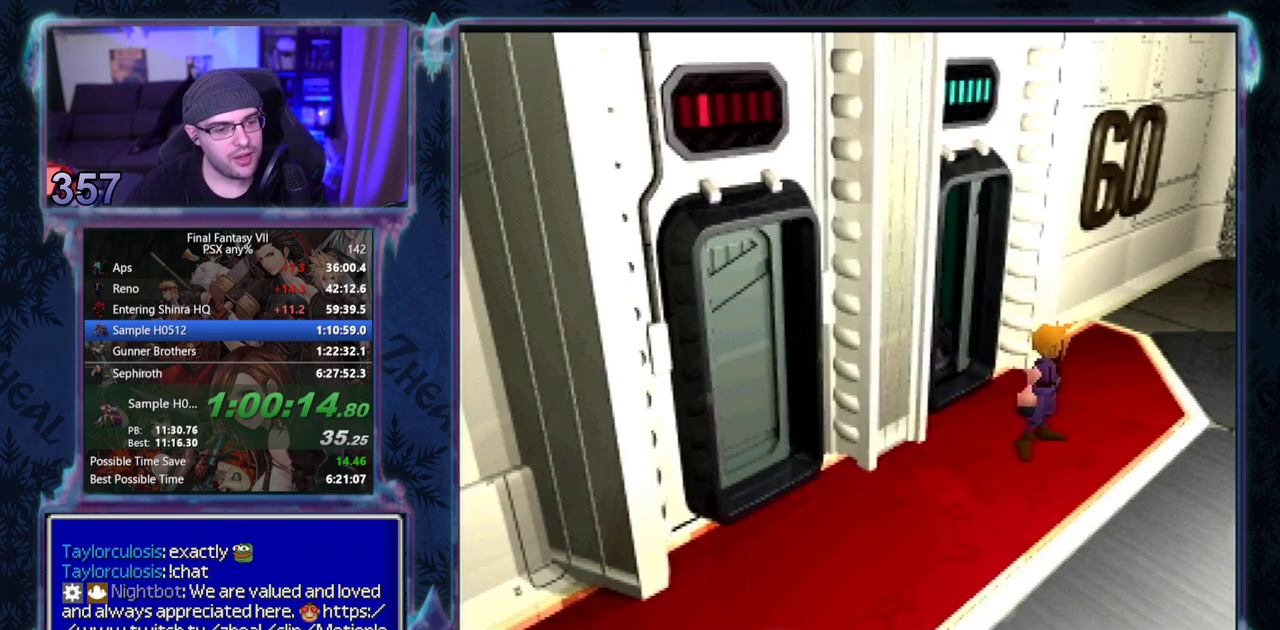
{"buttons": ["CROSS", "DPAD_UP", "DPAD_RIGHT"], "left_stick": "center", "events": []}
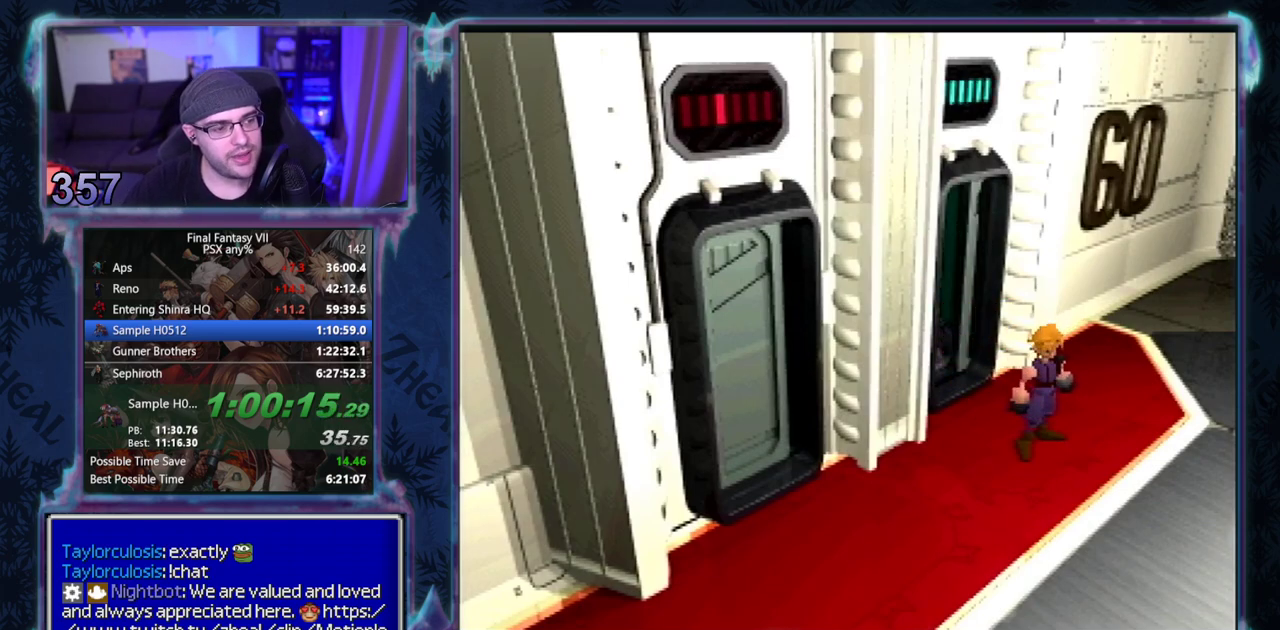
{"buttons": ["CROSS", "DPAD_UP", "DPAD_RIGHT"], "left_stick": "center", "events": []}
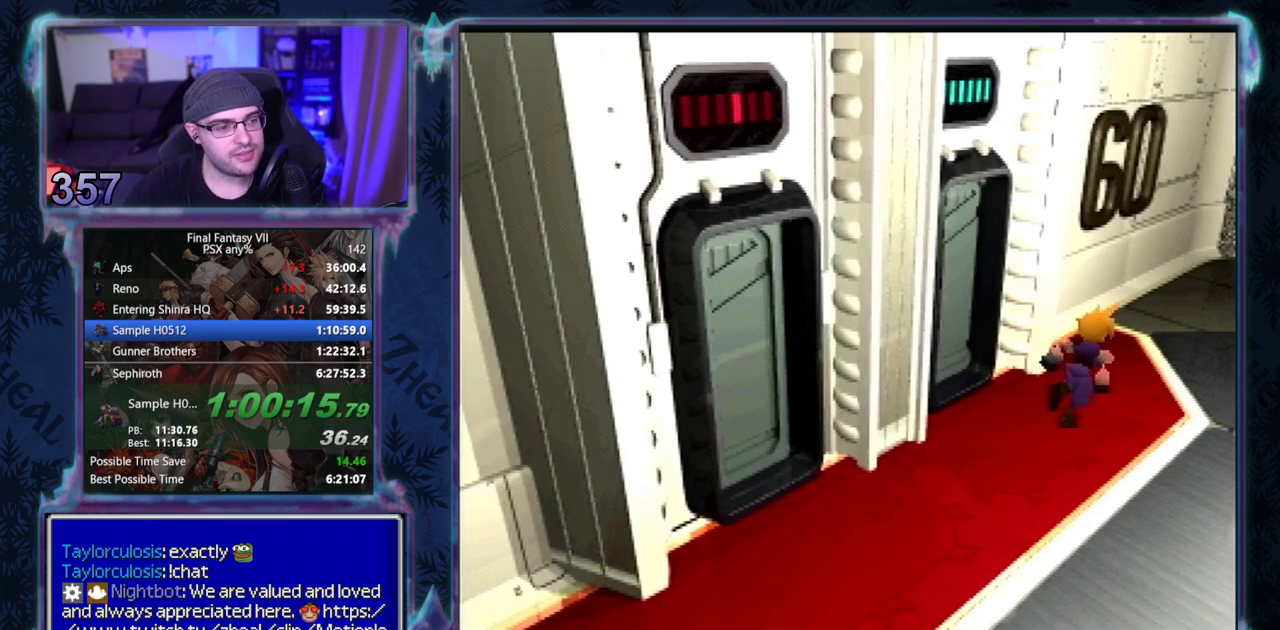
{"buttons": ["CROSS", "DPAD_RIGHT"], "left_stick": "center", "events": [[267, "DPAD_UP", "up"]]}
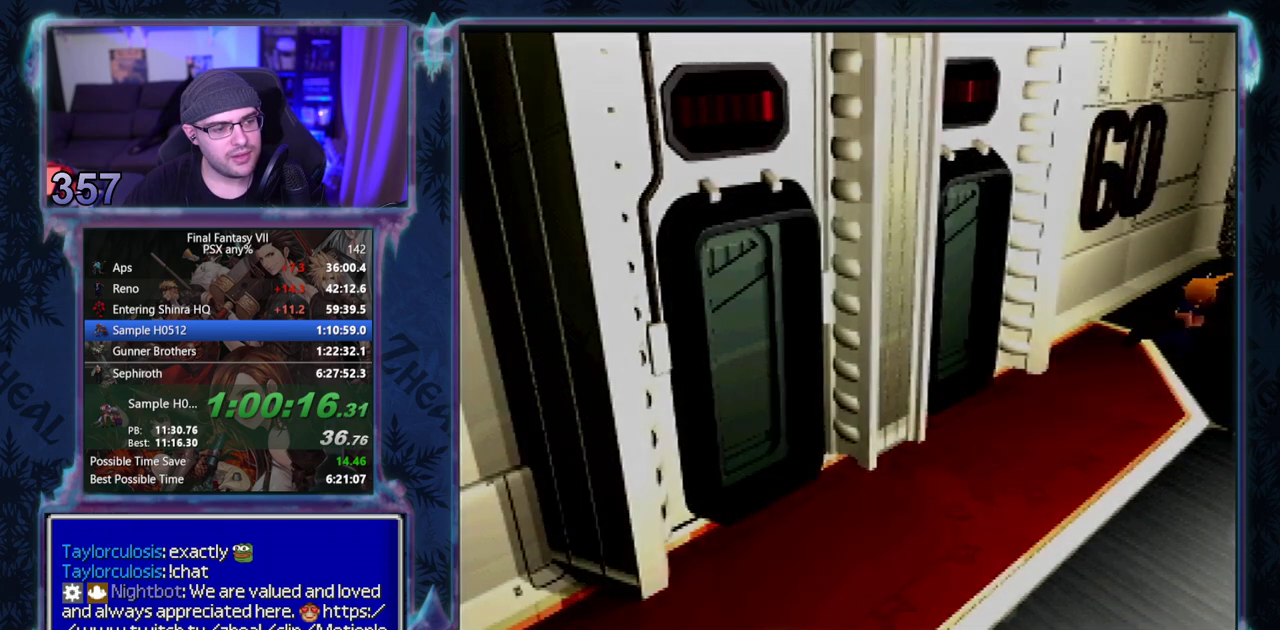
{"buttons": ["CROSS", "DPAD_UP", "DPAD_LEFT"], "left_stick": "center", "events": [[33, "DPAD_RIGHT", "up"], [150, "DPAD_LEFT", "down"], [233, "DPAD_UP", "down"]]}
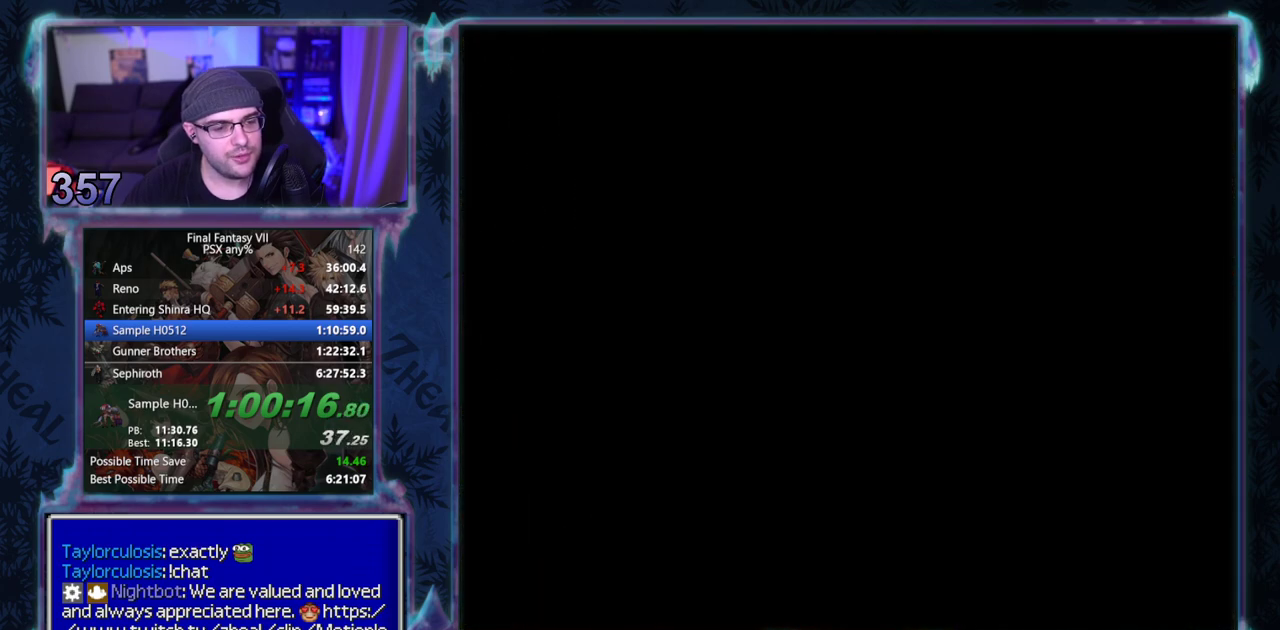
{"buttons": ["CROSS", "DPAD_UP", "DPAD_LEFT"], "left_stick": "center", "events": []}
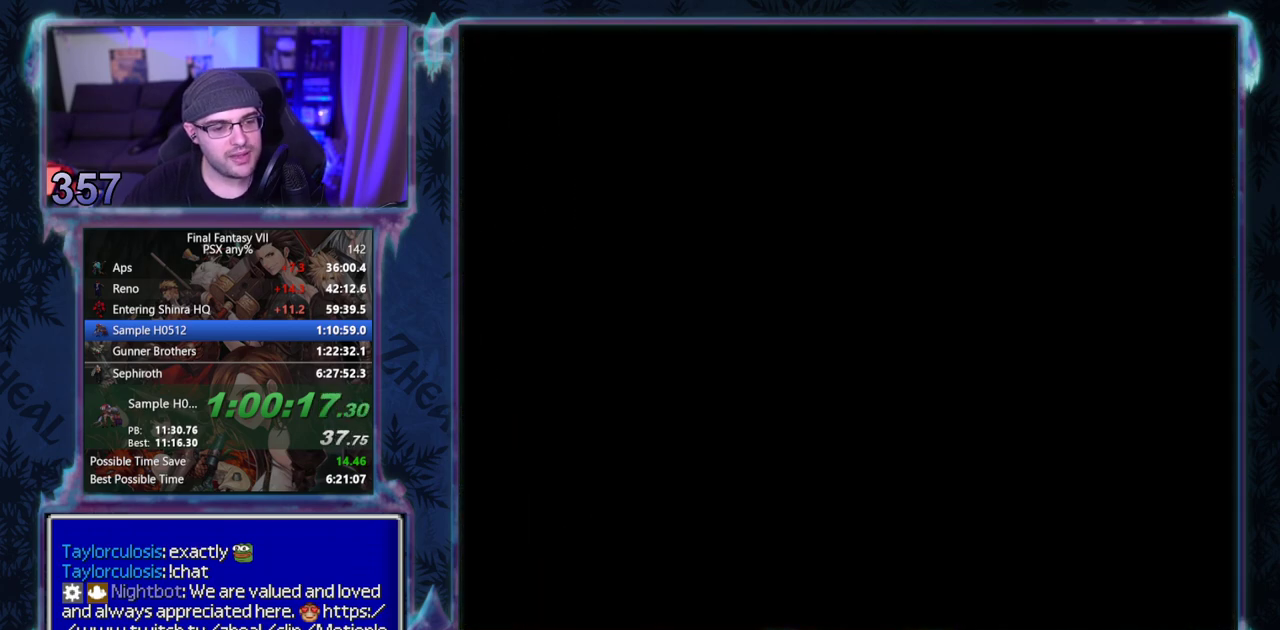
{"buttons": ["CROSS", "DPAD_UP", "DPAD_LEFT"], "left_stick": "center", "events": []}
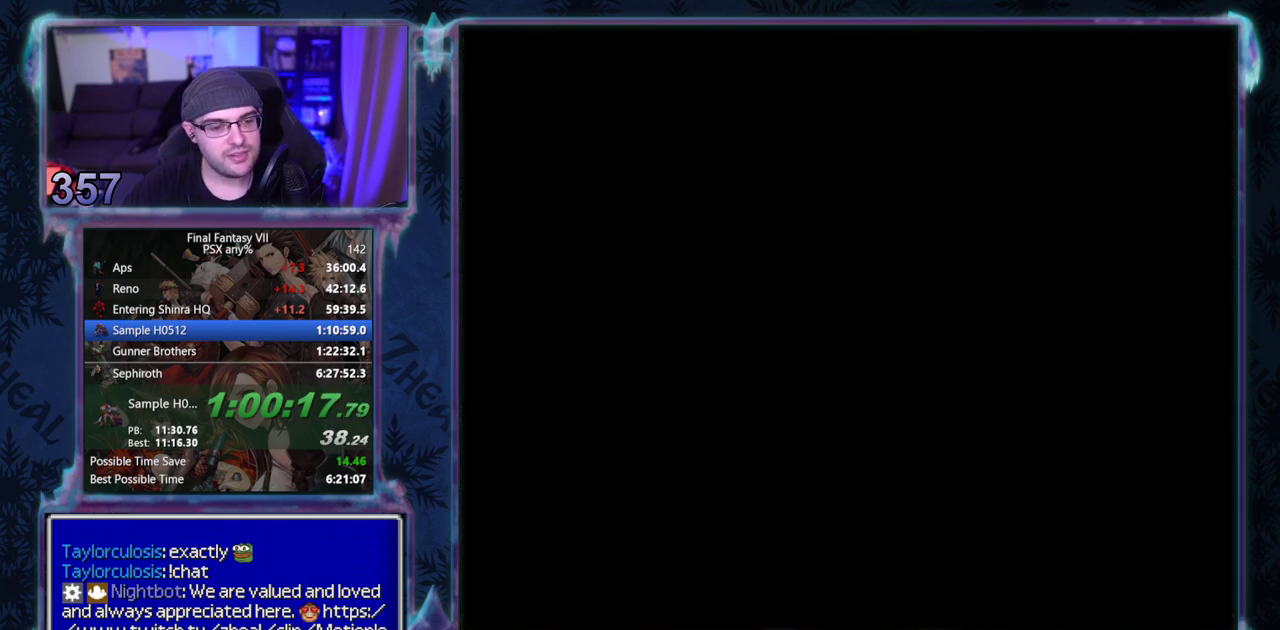
{"buttons": ["CROSS", "DPAD_UP", "DPAD_LEFT"], "left_stick": "center", "events": []}
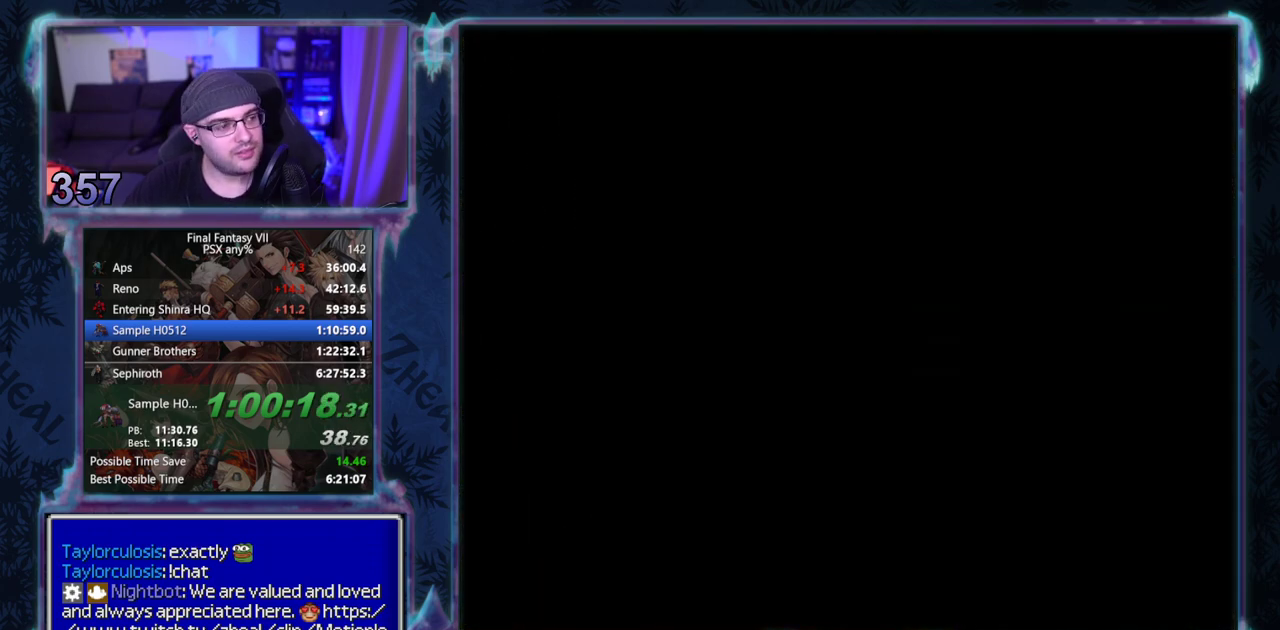
{"buttons": ["CROSS", "DPAD_UP", "DPAD_LEFT"], "left_stick": "center", "events": []}
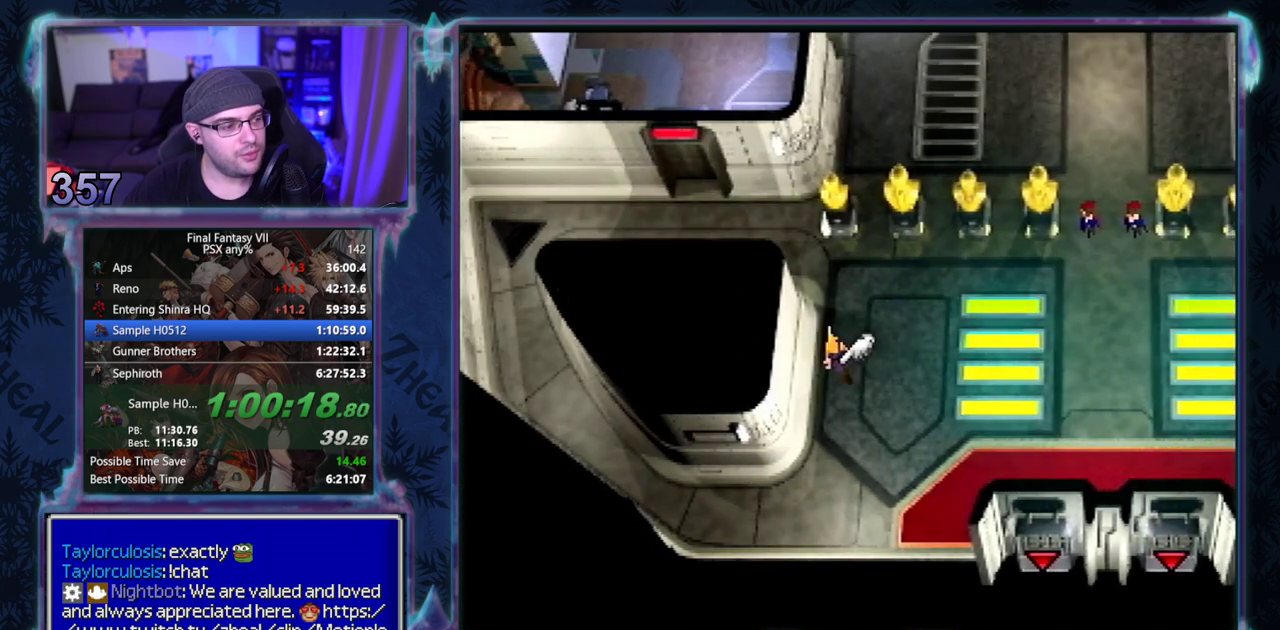
{"buttons": ["CROSS", "DPAD_UP", "DPAD_LEFT"], "left_stick": "center", "events": []}
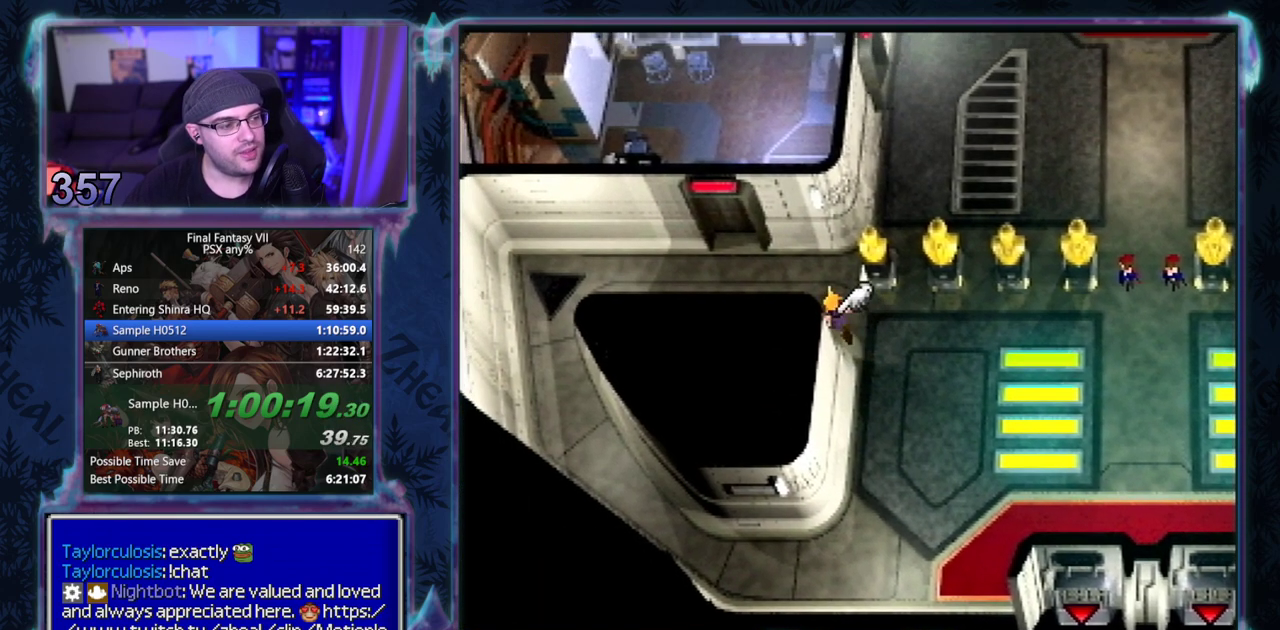
{"buttons": ["CROSS", "DPAD_UP", "DPAD_LEFT"], "left_stick": "center", "events": []}
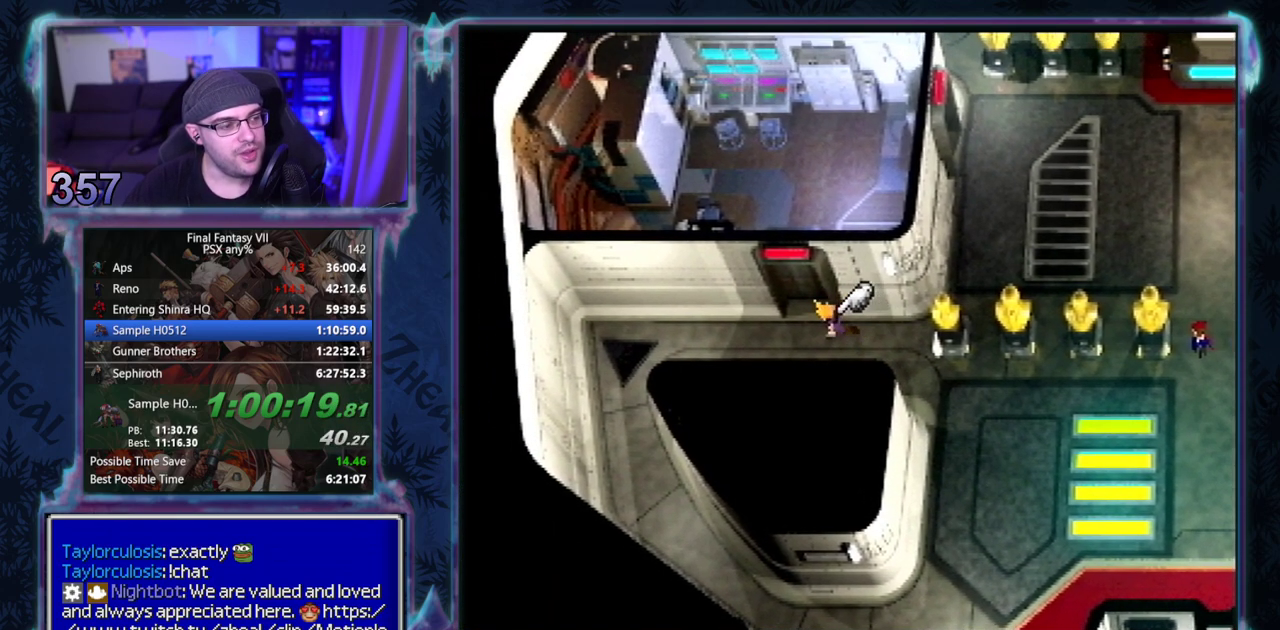
{"buttons": ["CROSS", "DPAD_UP", "DPAD_RIGHT"], "left_stick": "center", "events": [[133, "DPAD_LEFT", "up"], [283, "DPAD_RIGHT", "down"]]}
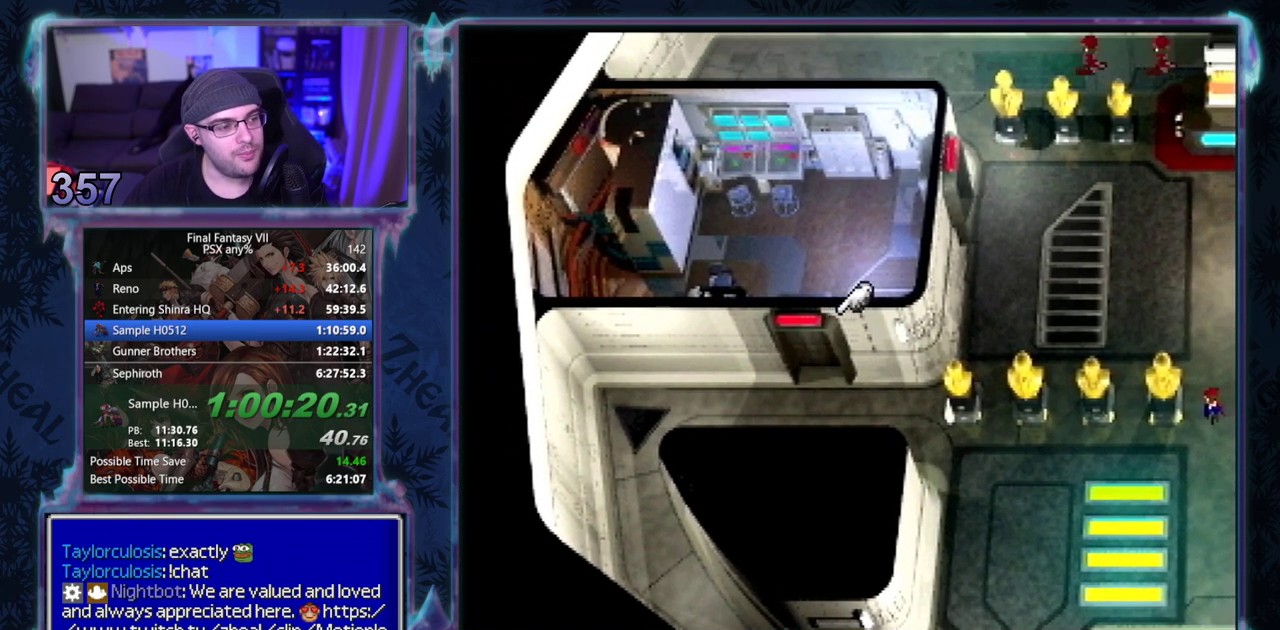
{"buttons": ["CROSS", "DPAD_UP", "DPAD_RIGHT"], "left_stick": "center", "events": []}
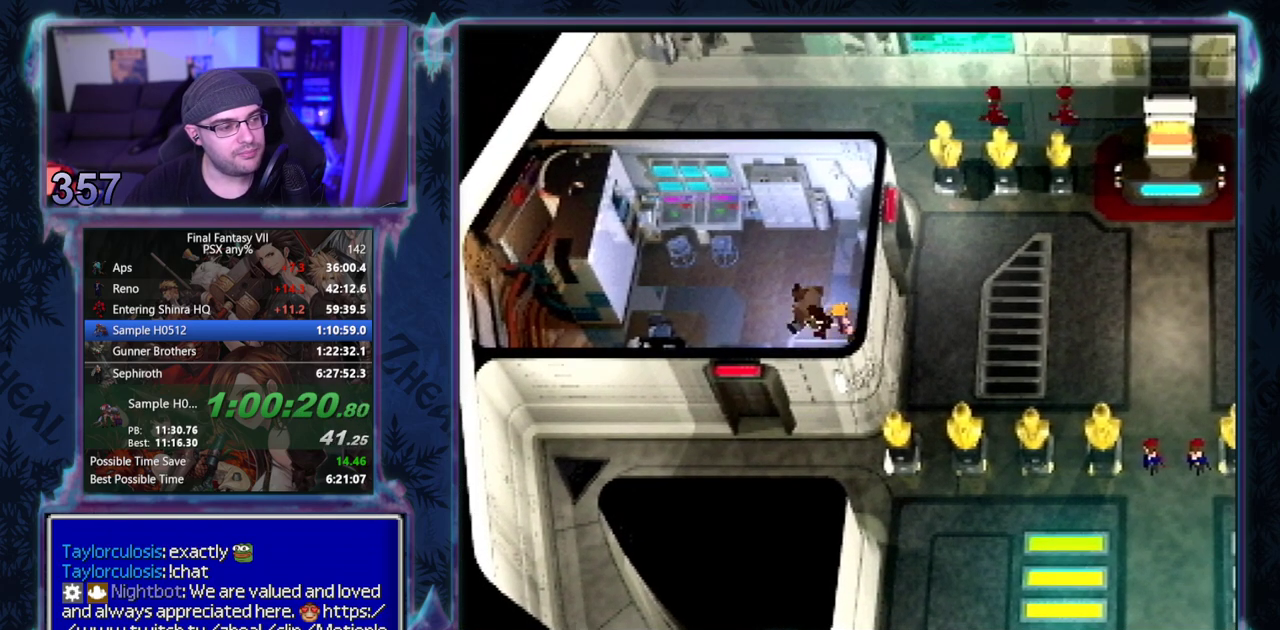
{"buttons": ["DPAD_UP", "DPAD_RIGHT"], "left_stick": "center", "events": [[117, "DPAD_RIGHT", "up"], [150, "DPAD_UP", "up"], [233, "DPAD_UP", "down"], [267, "CROSS", "up"], [267, "DPAD_RIGHT", "down"]]}
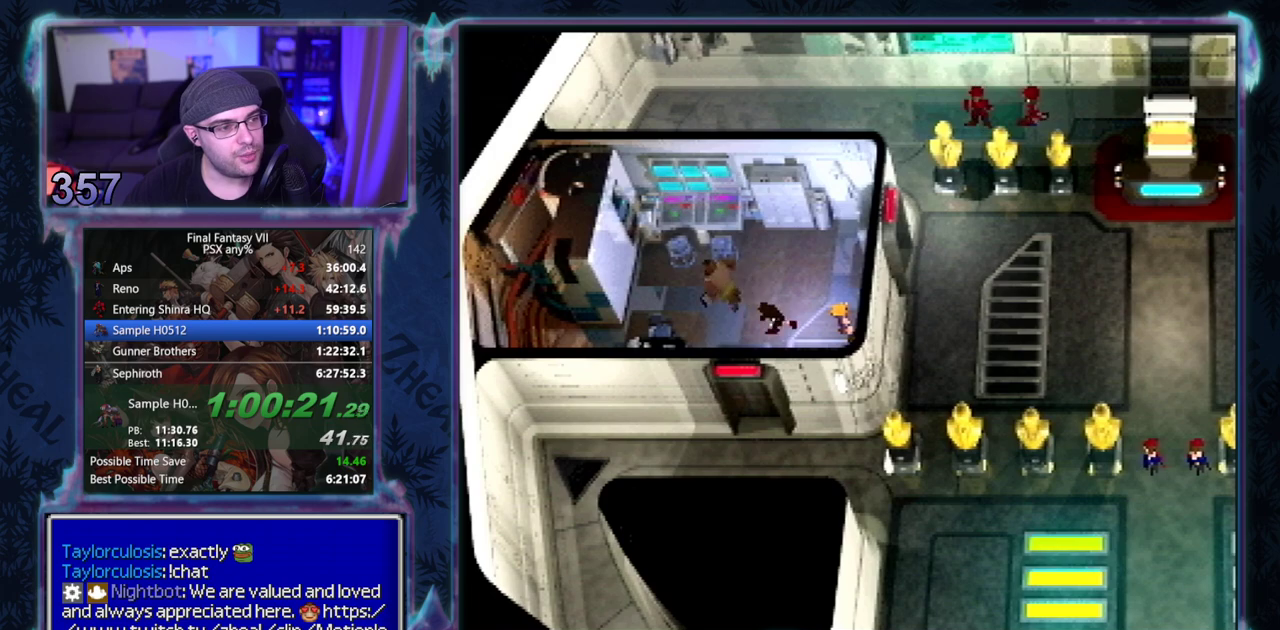
{"buttons": ["CIRCLE", "DPAD_UP", "DPAD_RIGHT"], "left_stick": "center", "events": [[267, "CIRCLE", "down"], [317, "CIRCLE", "up"], [383, "CIRCLE", "down"]]}
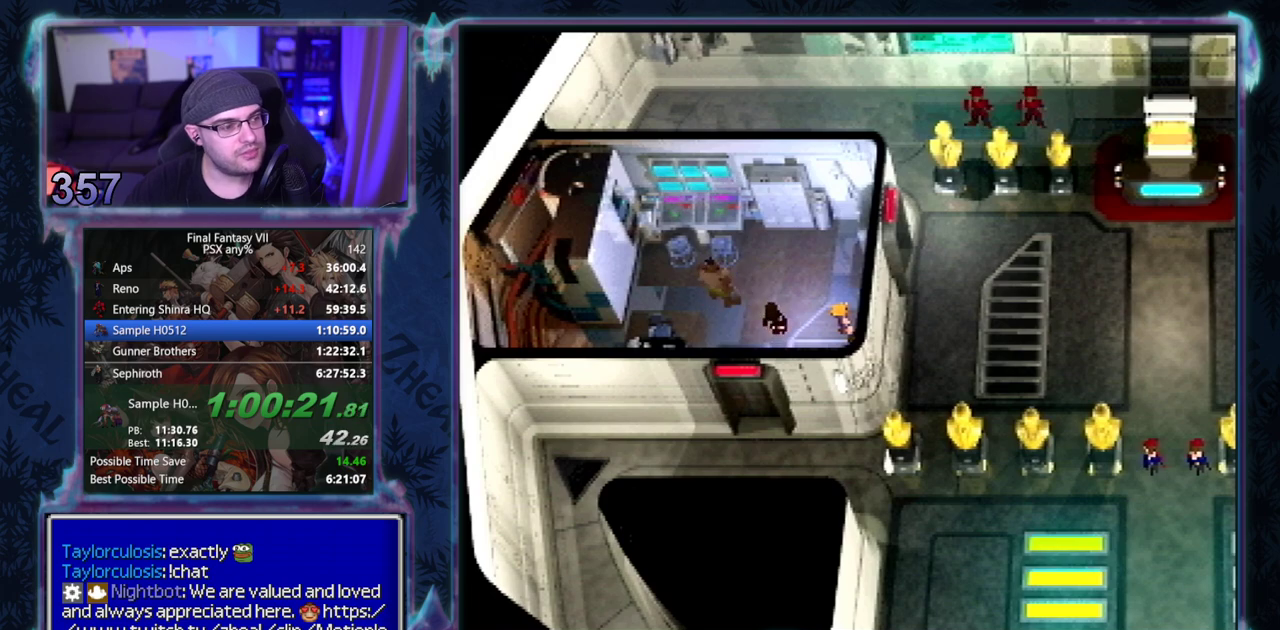
{"buttons": ["CIRCLE", "DPAD_UP", "DPAD_RIGHT"], "left_stick": "center", "events": [[67, "CIRCLE", "up"], [133, "CIRCLE", "down"], [183, "CIRCLE", "up"], [233, "CIRCLE", "down"], [300, "CIRCLE", "up"], [383, "CIRCLE", "down"], [433, "CIRCLE", "up"], [483, "CIRCLE", "down"]]}
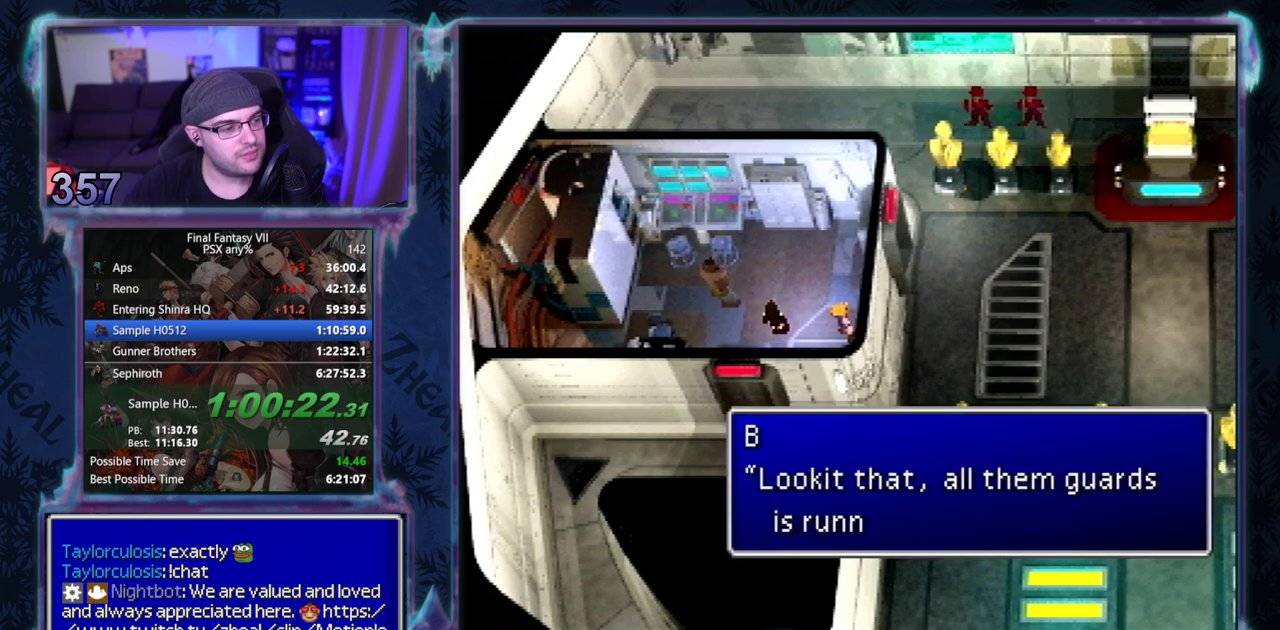
{"buttons": ["CIRCLE", "DPAD_UP", "DPAD_RIGHT"], "left_stick": "center", "events": [[33, "CIRCLE", "up"], [83, "CIRCLE", "down"], [167, "CIRCLE", "up"], [217, "CIRCLE", "down"], [267, "CIRCLE", "up"], [333, "CIRCLE", "down"], [400, "CIRCLE", "up"], [450, "CIRCLE", "down"]]}
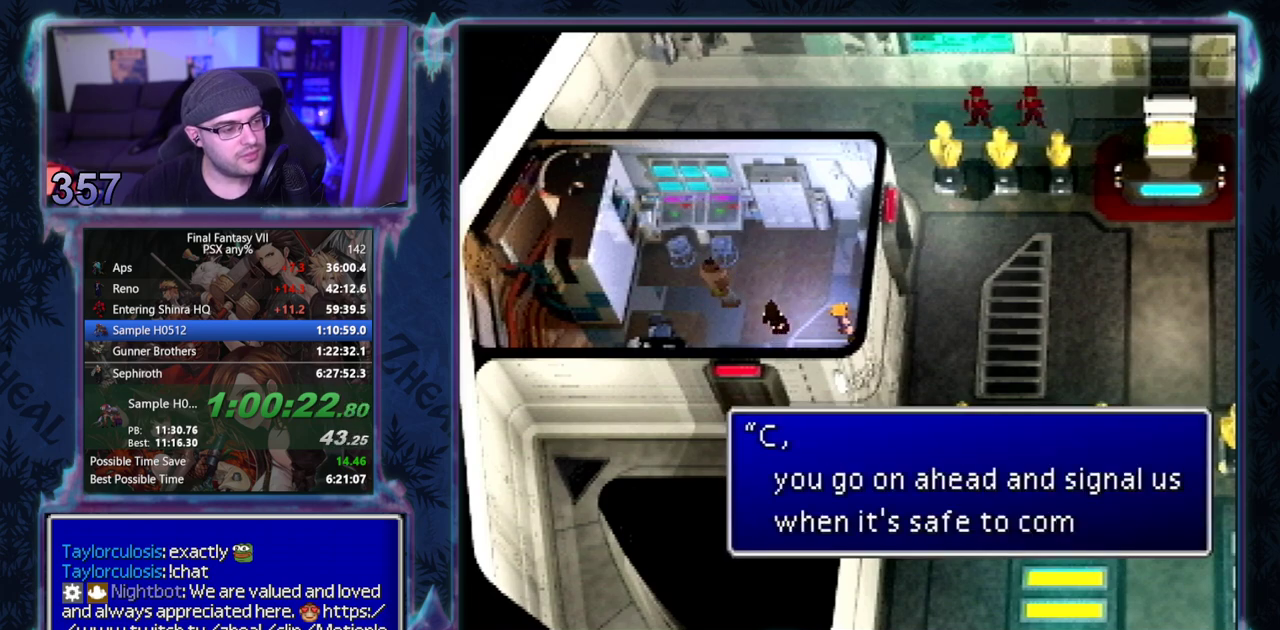
{"buttons": ["CROSS", "DPAD_UP", "DPAD_RIGHT"], "left_stick": "center", "events": [[17, "CIRCLE", "up"], [83, "CIRCLE", "down"], [133, "CIRCLE", "up"], [200, "CIRCLE", "down"], [267, "CIRCLE", "up"], [350, "CROSS", "down"]]}
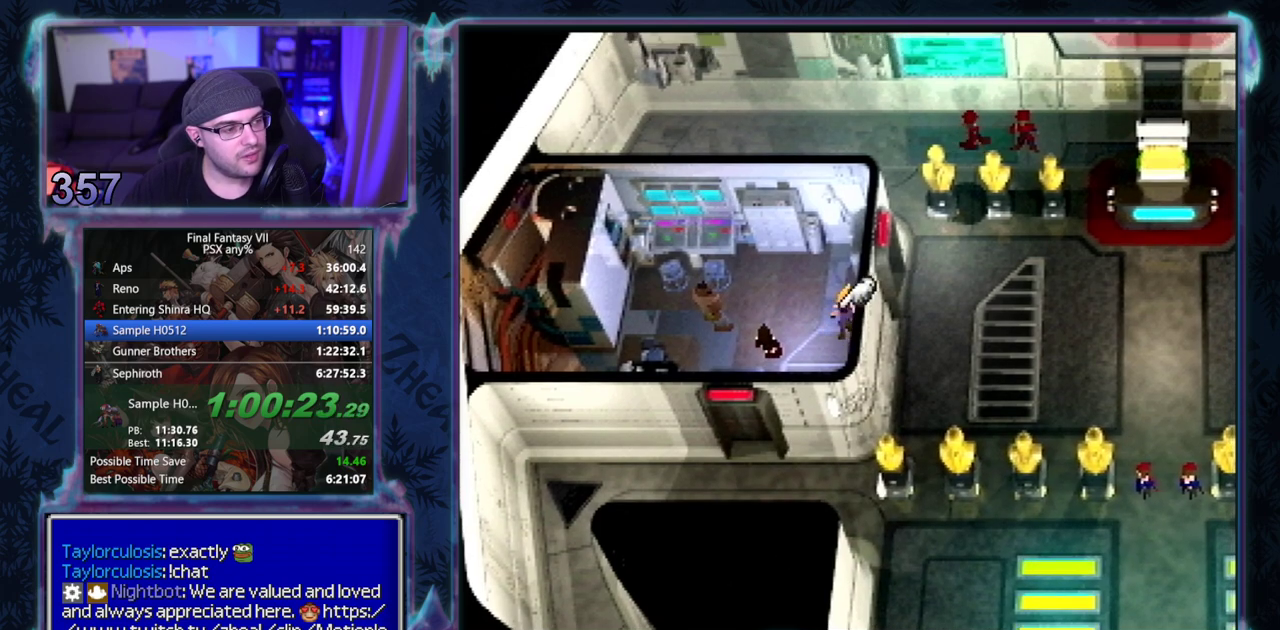
{"buttons": ["CROSS", "DPAD_RIGHT"], "left_stick": "center", "events": [[233, "DPAD_UP", "up"]]}